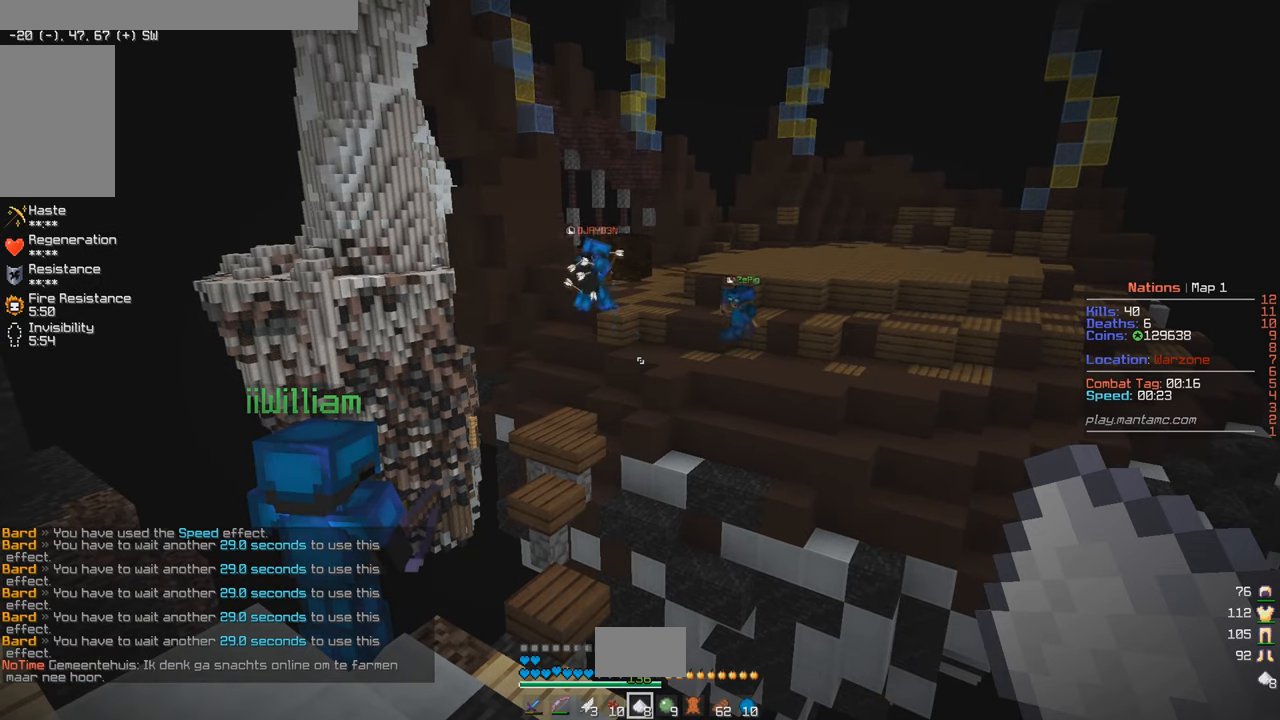
Gameplay with keyboard and mouse; each line is a JSON object with the keys and mouse buttons held at the frame after it. "events" lists presses ("down") and releases ("up") of "a", "d", "s", "w", "mouse_left" and "mouse_right" between this image and that frame as [ms after this image, input, new state], when the widget could be followed in between. "mouse_left", "mouse_right" = the "left", "right" buttons of the "mouse" list. No other keys are recorded. Fast repeated clicks can show as one long hold. Mouse movement is not recorded.
{"keys": [], "mouse": [], "events": [[133, "a", "down"], [300, "a", "up"]]}
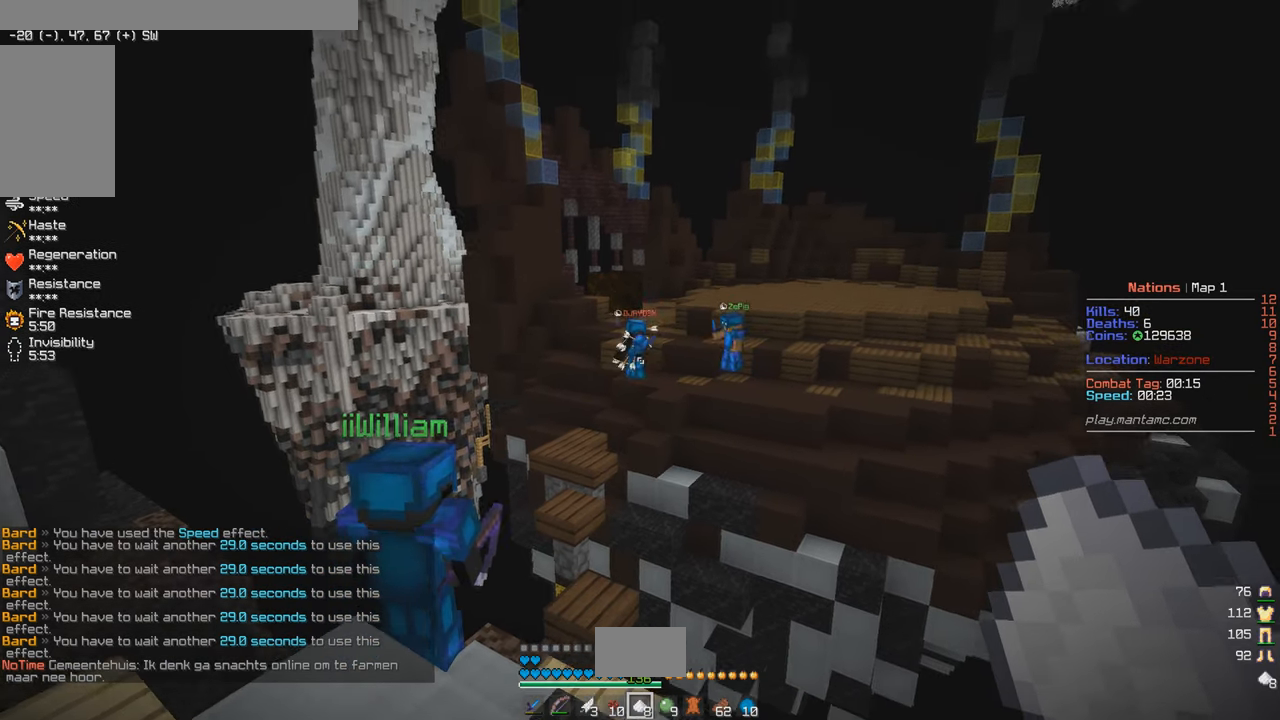
{"keys": [], "mouse": [], "events": []}
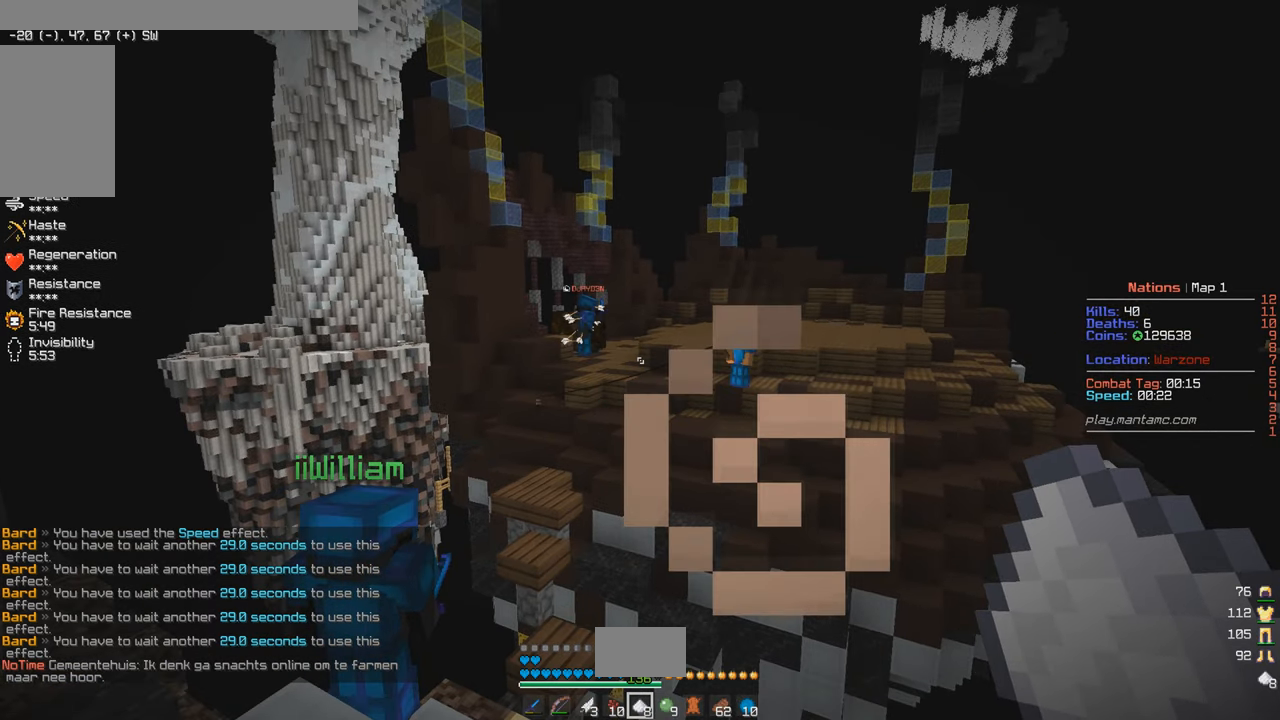
{"keys": [], "mouse": [], "events": []}
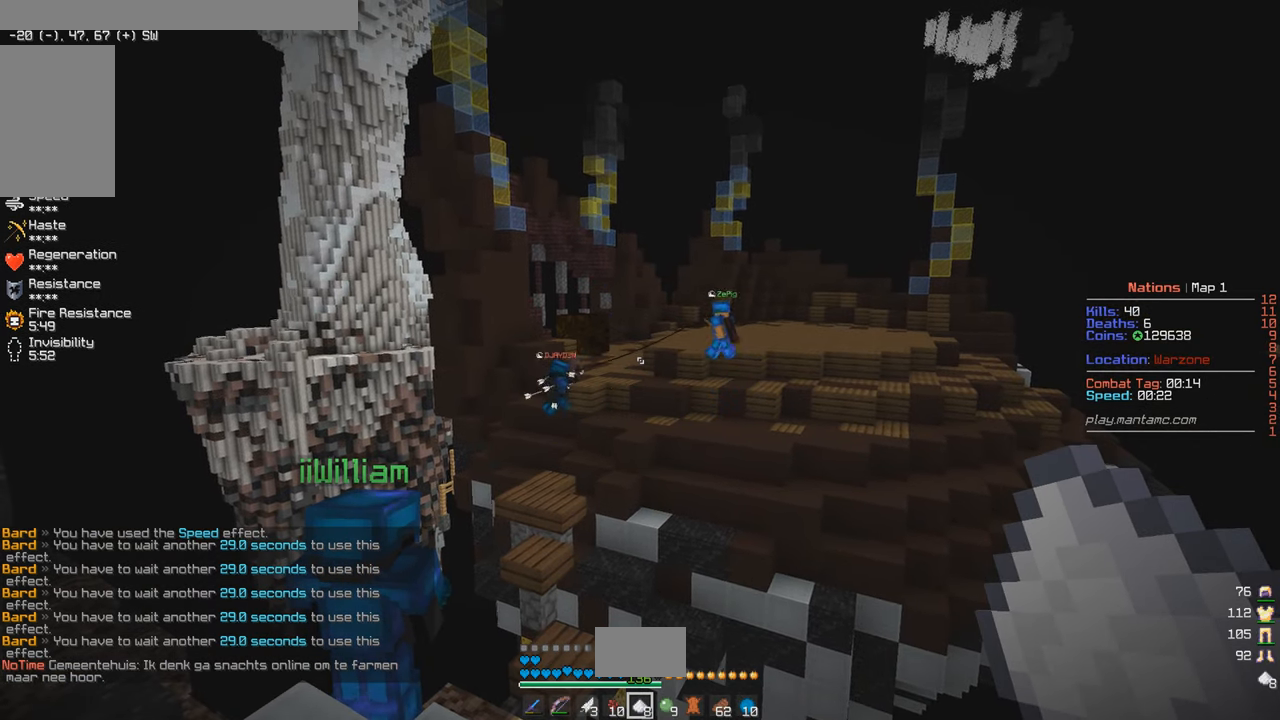
{"keys": ["a"], "mouse": [], "events": [[350, "a", "down"]]}
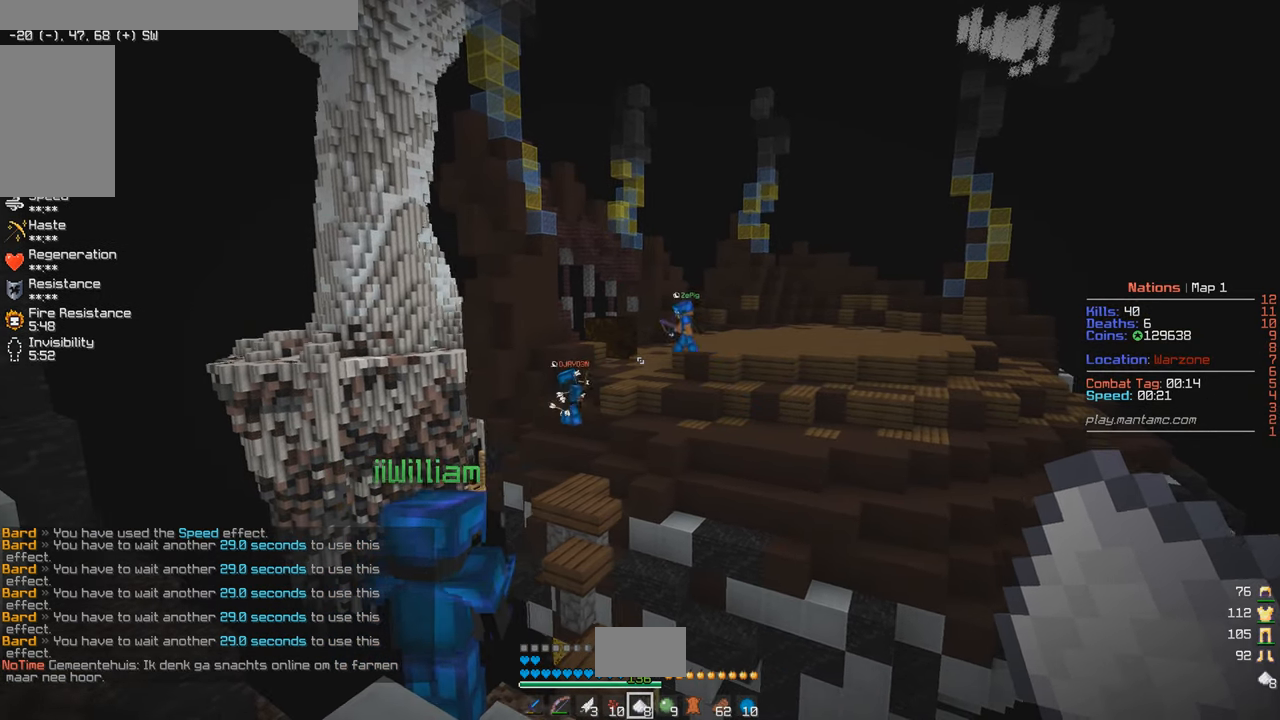
{"keys": [], "mouse": [], "events": [[16, "a", "up"]]}
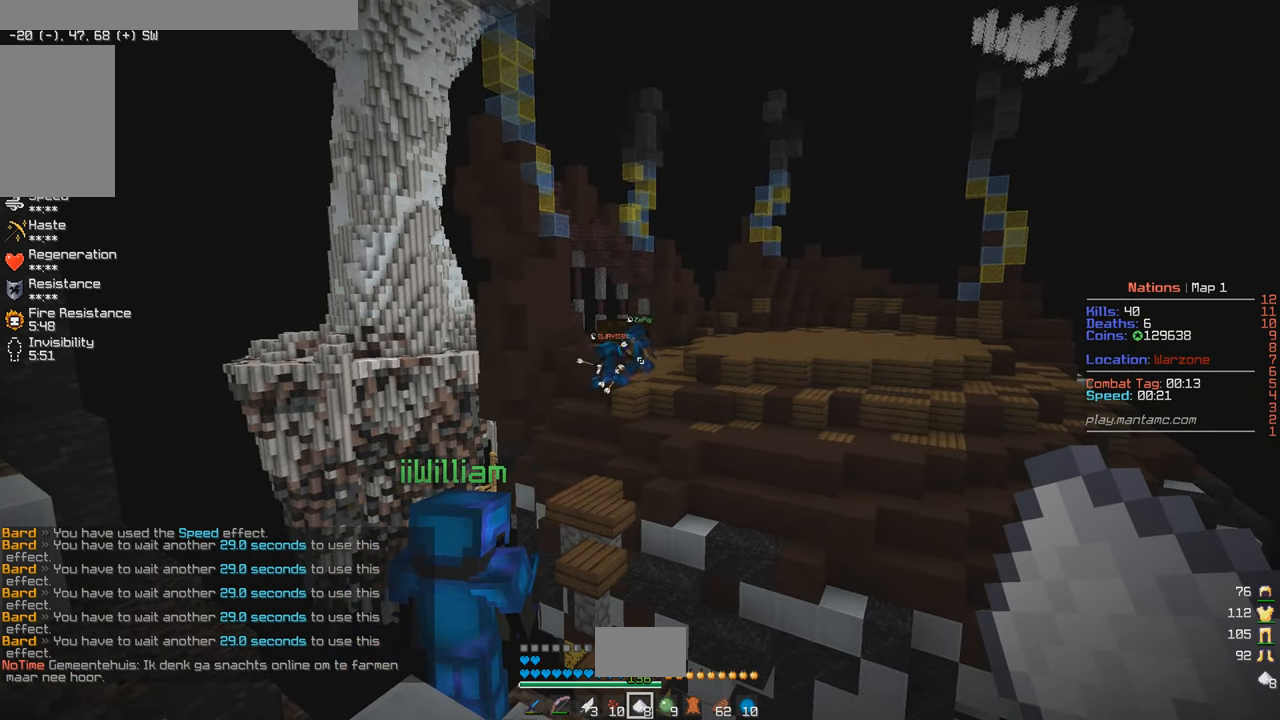
{"keys": [], "mouse": [], "events": []}
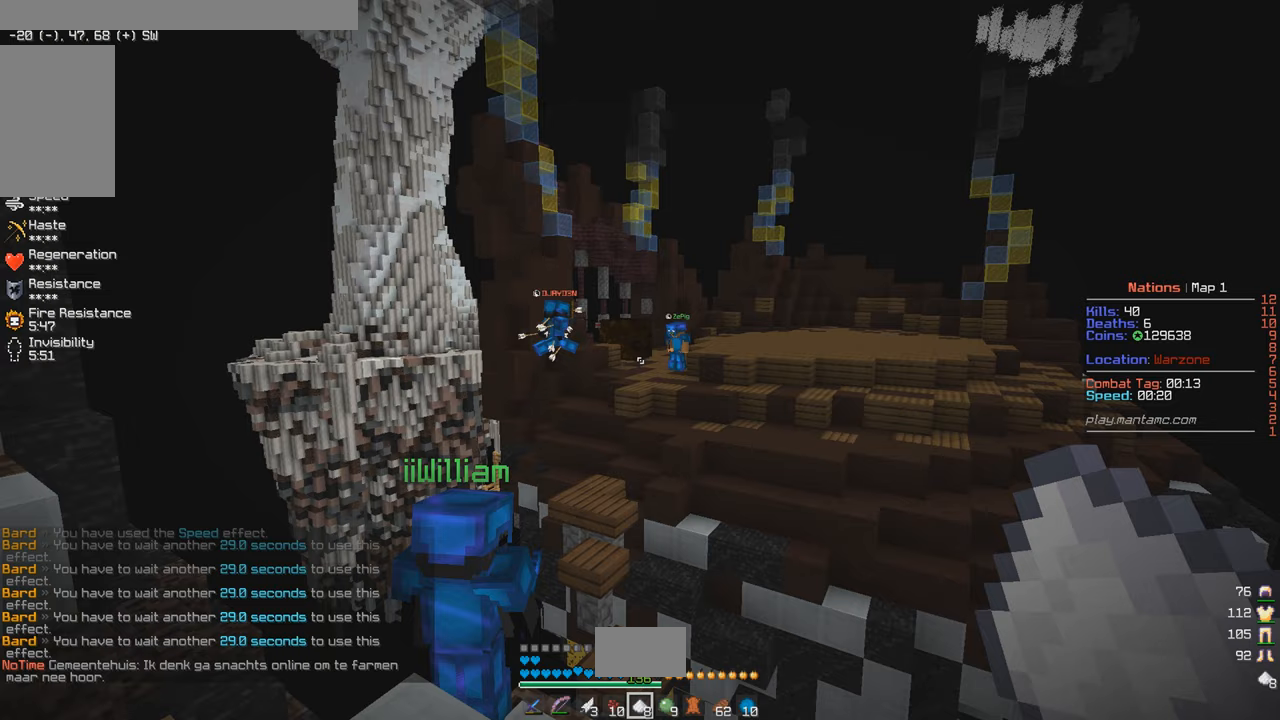
{"keys": [], "mouse": [], "events": []}
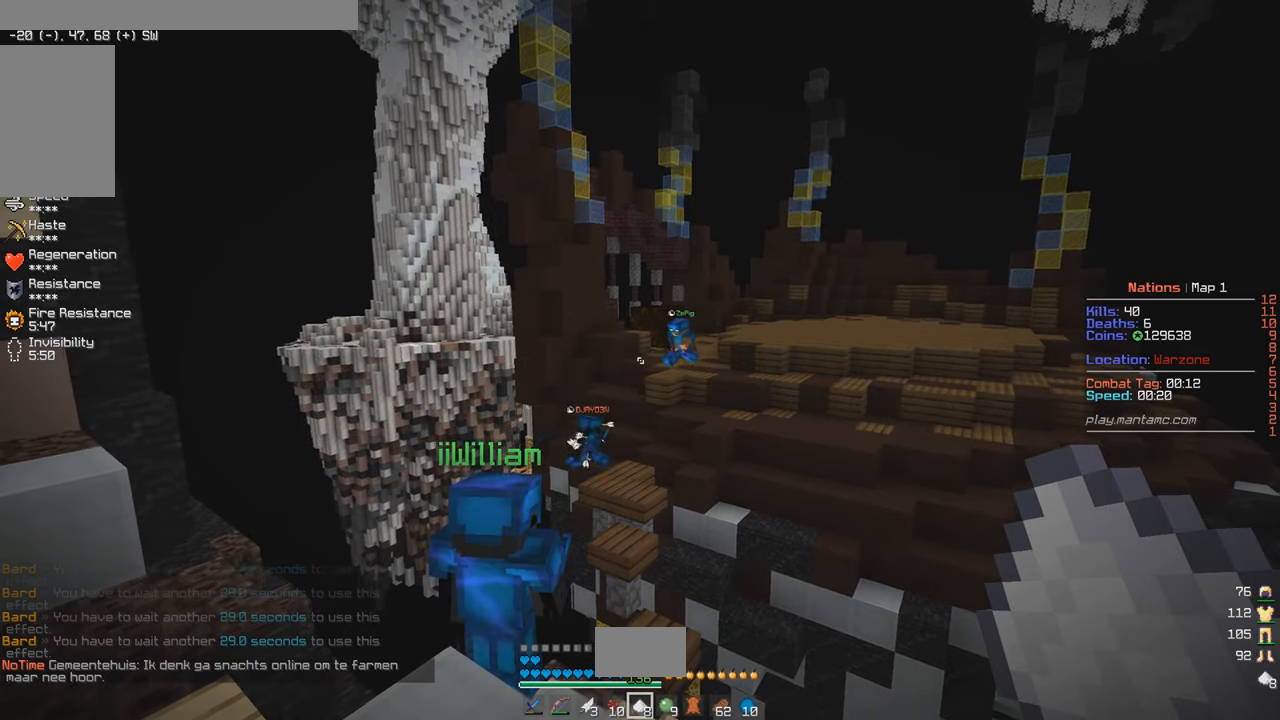
{"keys": [], "mouse": [], "events": []}
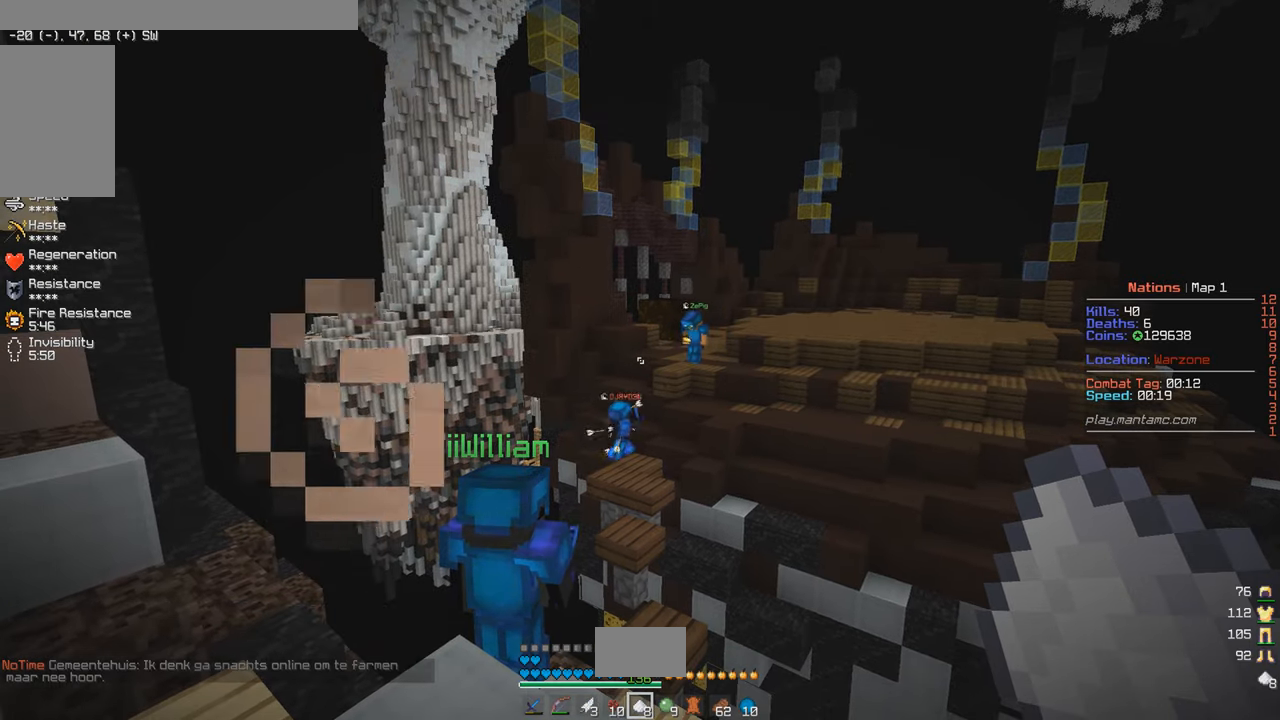
{"keys": [], "mouse": [], "events": []}
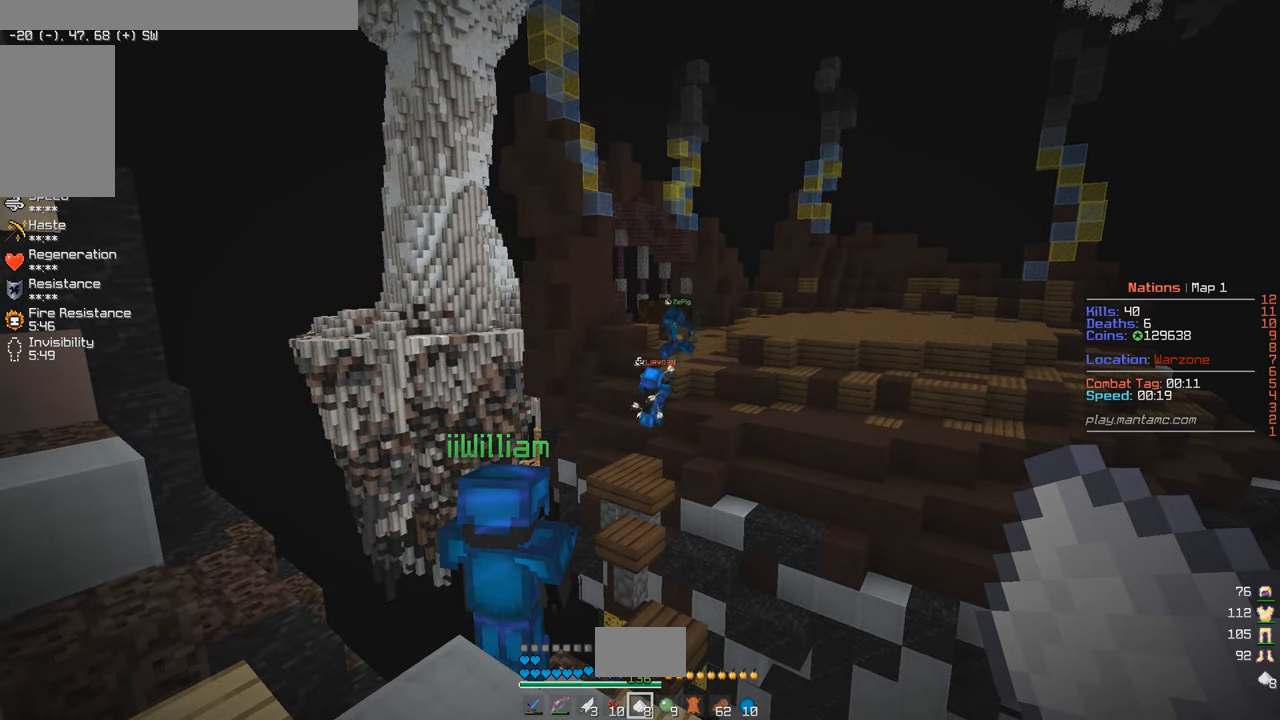
{"keys": [], "mouse": [], "events": []}
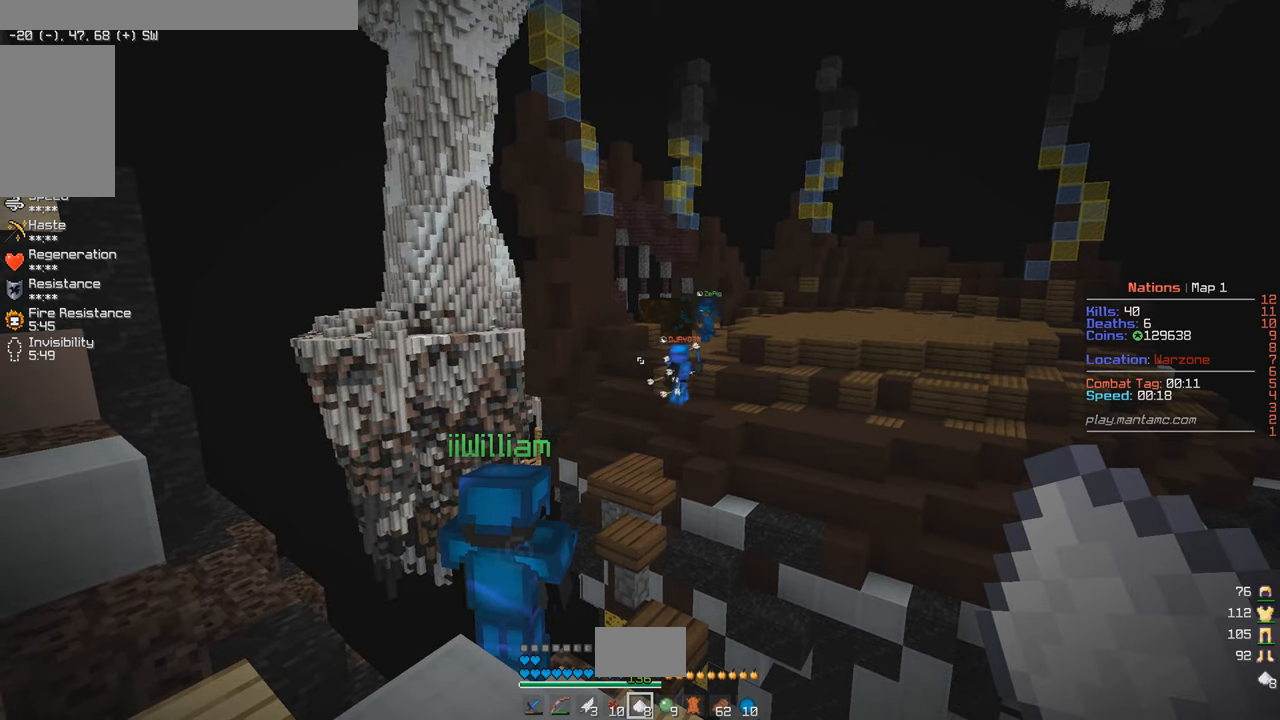
{"keys": [], "mouse": [], "events": [[300, "d", "down"], [333, "w", "down"], [450, "w", "up"], [483, "d", "up"]]}
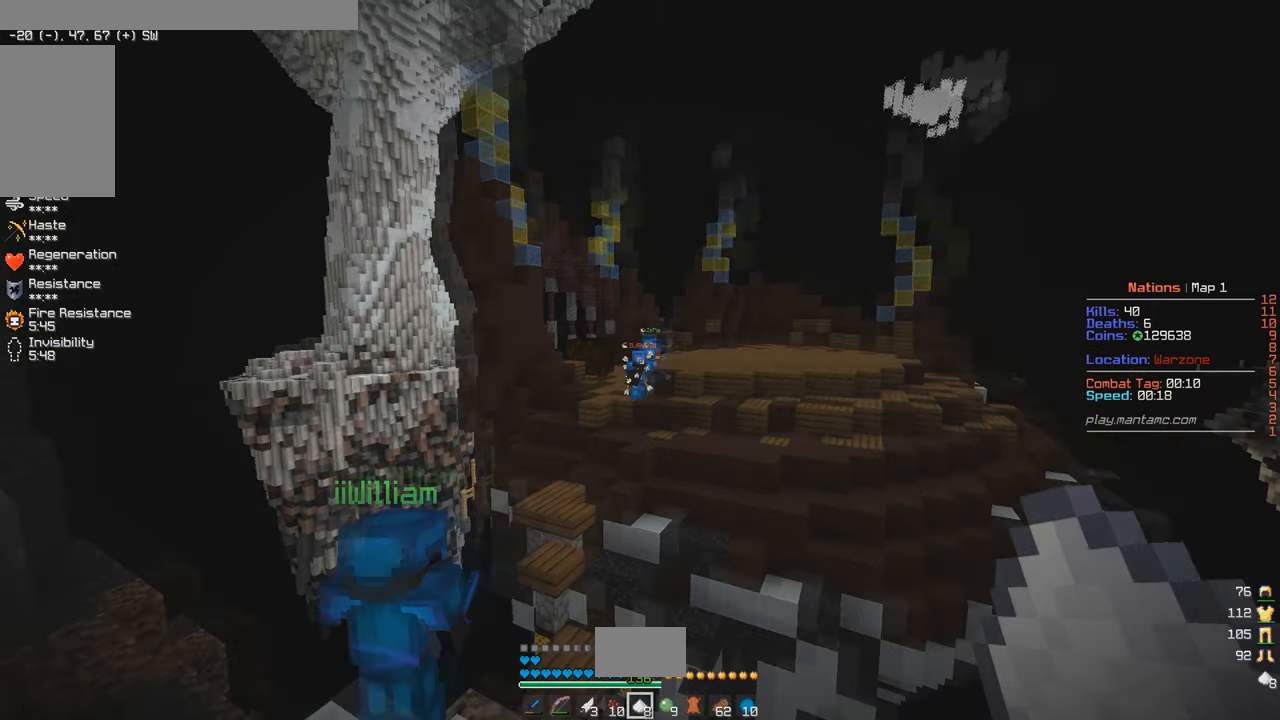
{"keys": [], "mouse": ["left"], "events": [[167, "mouse_right", "down"], [417, "mouse_right", "up"], [500, "mouse_left", "down"]]}
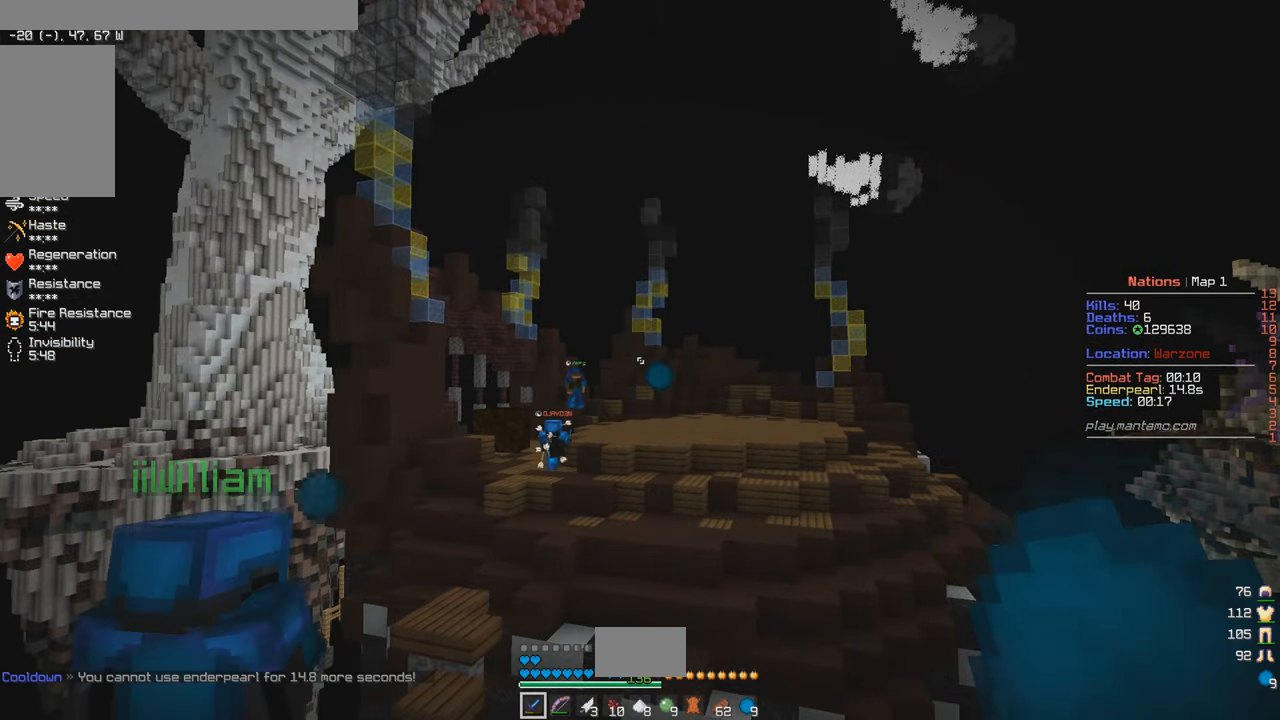
{"keys": ["w"], "mouse": ["left"], "events": [[250, "w", "down"]]}
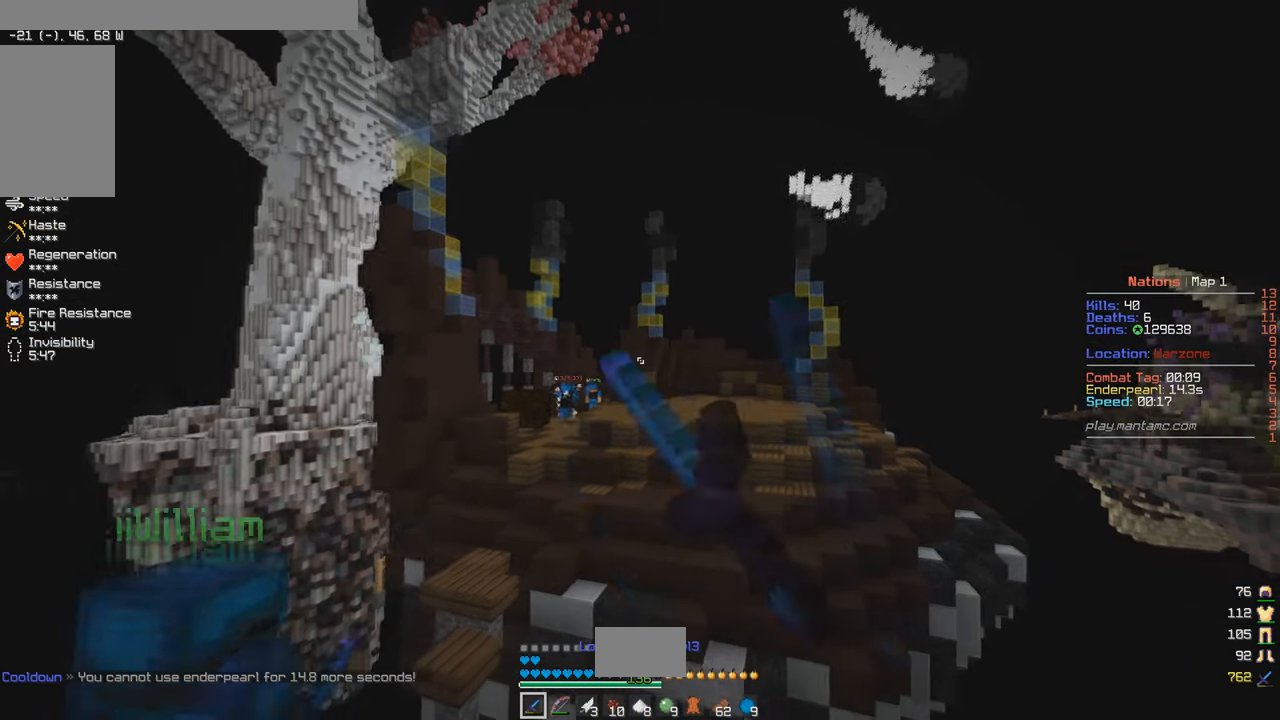
{"keys": ["w"], "mouse": ["left"], "events": [[167, "a", "down"], [283, "a", "up"]]}
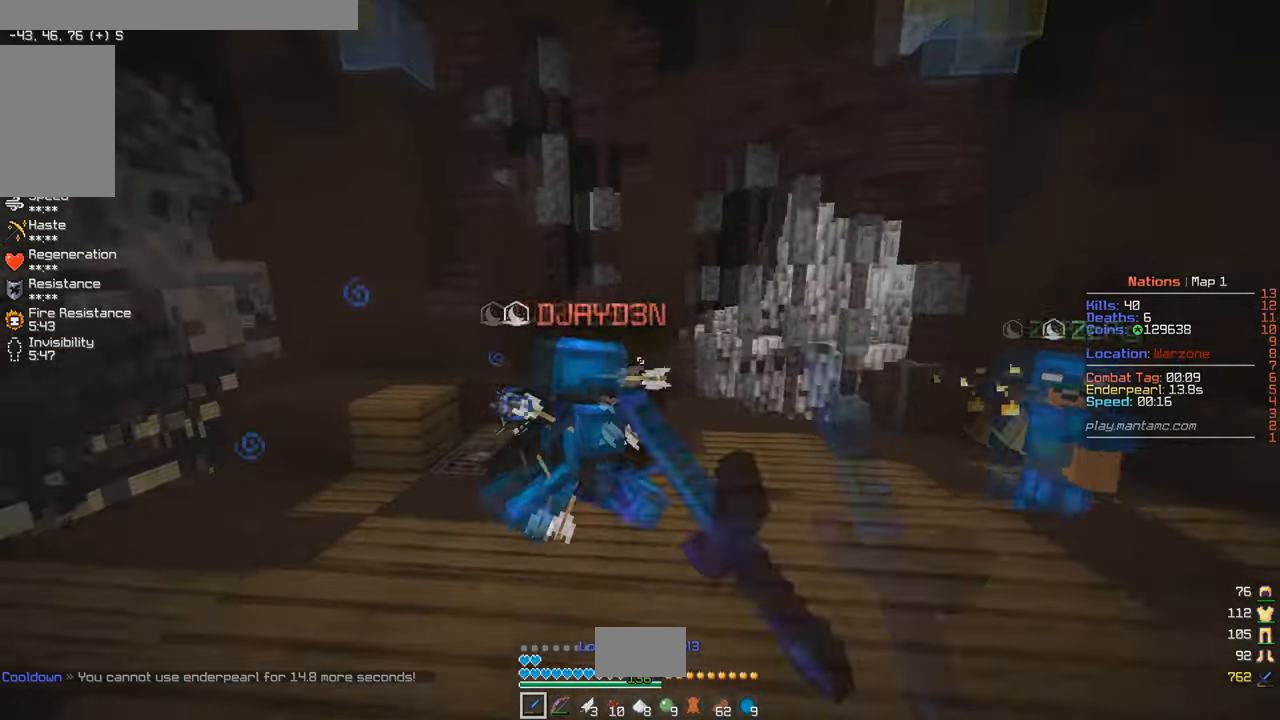
{"keys": ["w"], "mouse": ["left"], "events": [[67, "d", "down"], [383, "d", "up"]]}
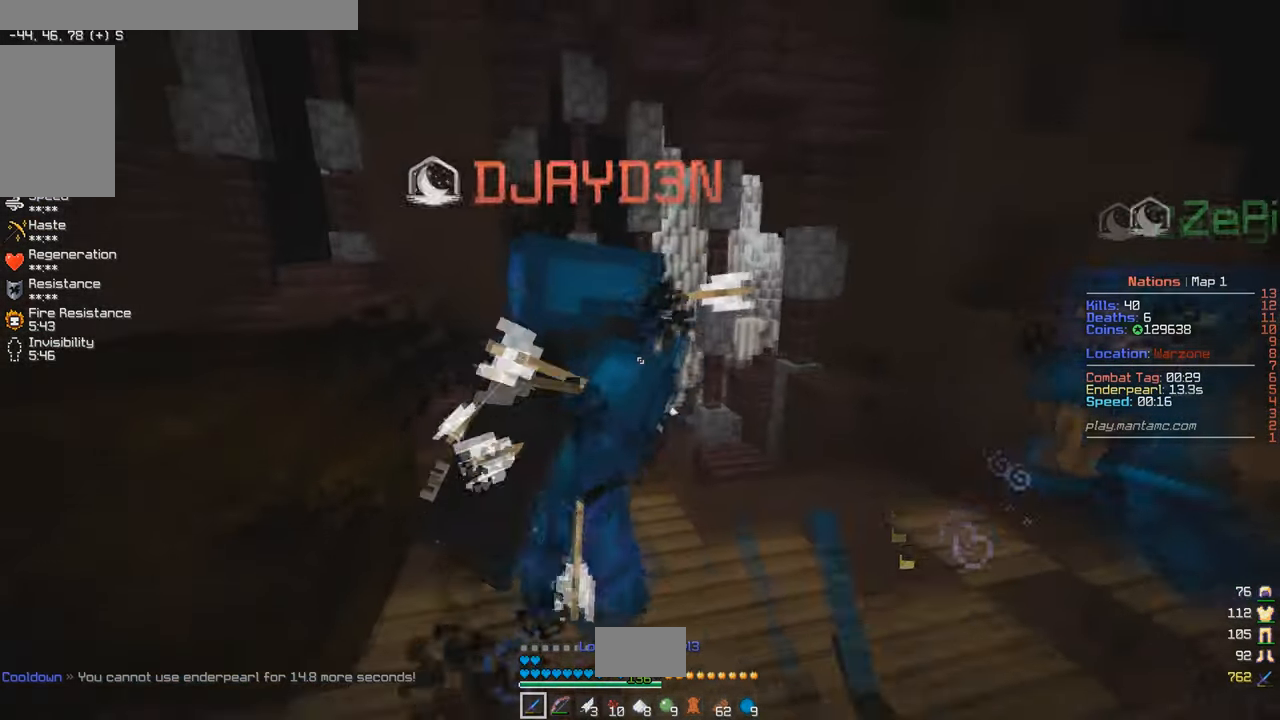
{"keys": ["w"], "mouse": ["left"], "events": [[133, "d", "down"], [367, "d", "up"]]}
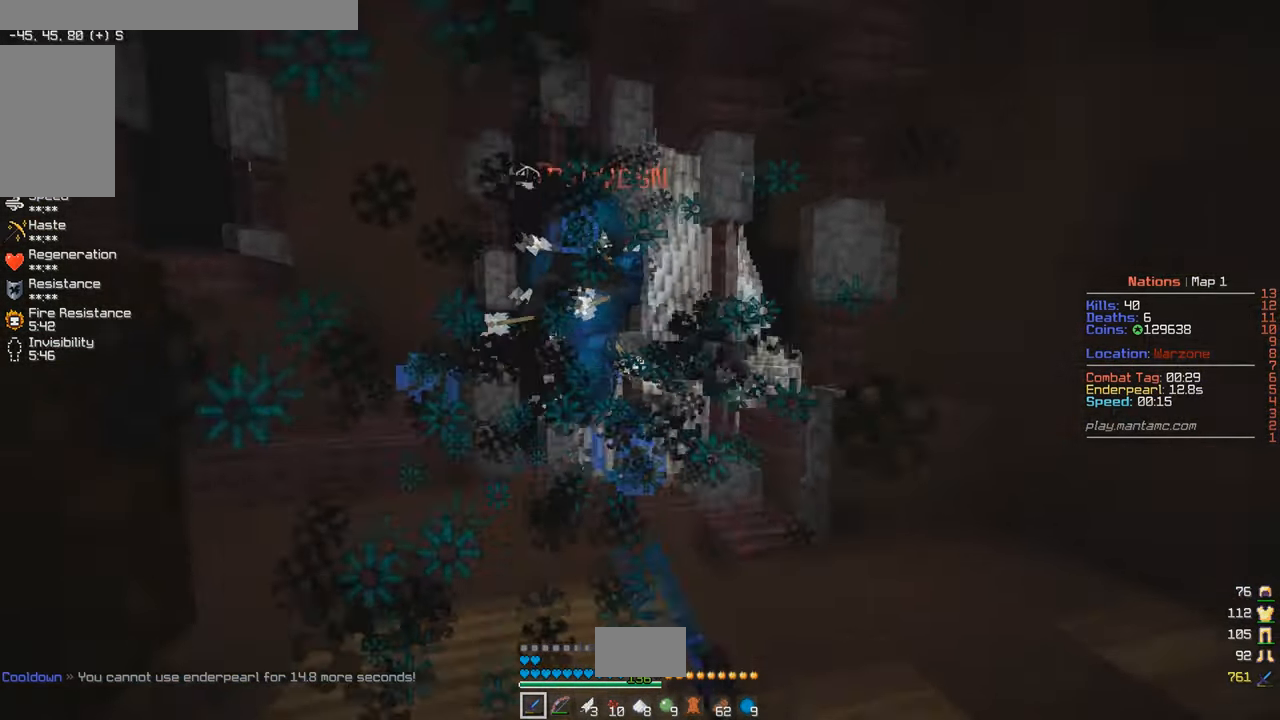
{"keys": ["w"], "mouse": ["left"], "events": [[284, "d", "down"], [417, "d", "up"]]}
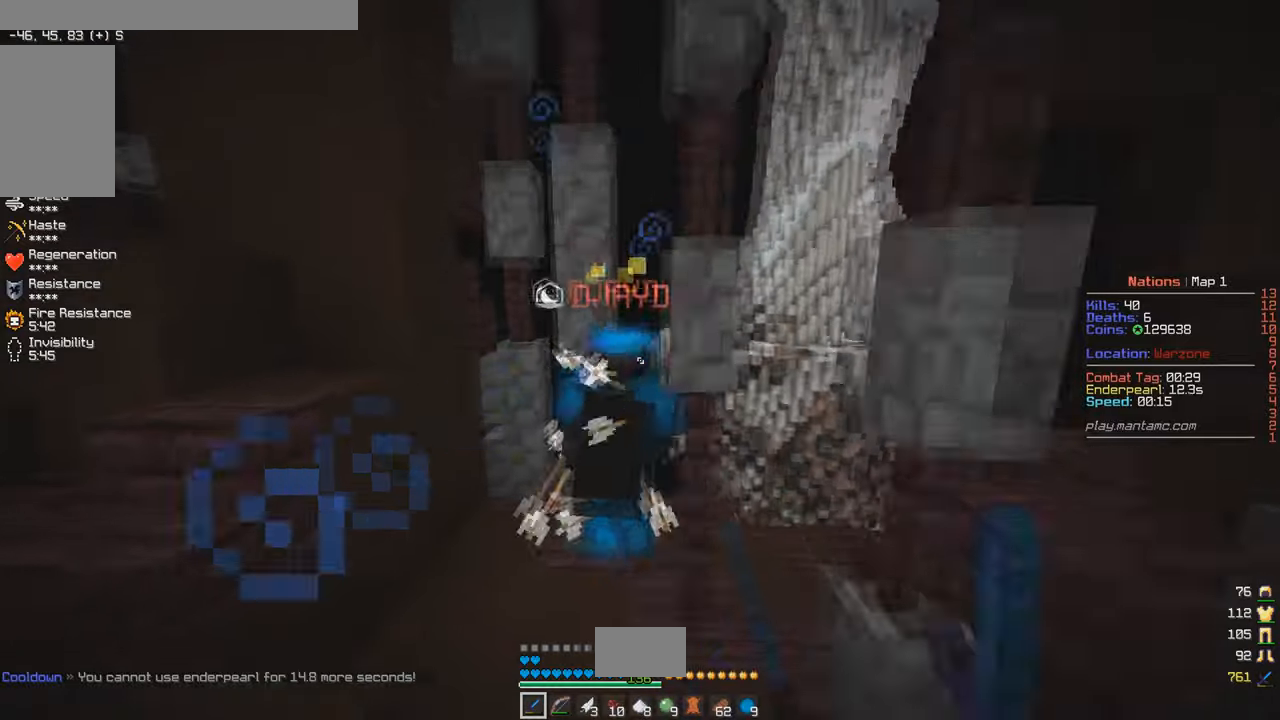
{"keys": [], "mouse": ["left"], "events": [[17, "a", "down"], [250, "a", "up"], [334, "w", "up"]]}
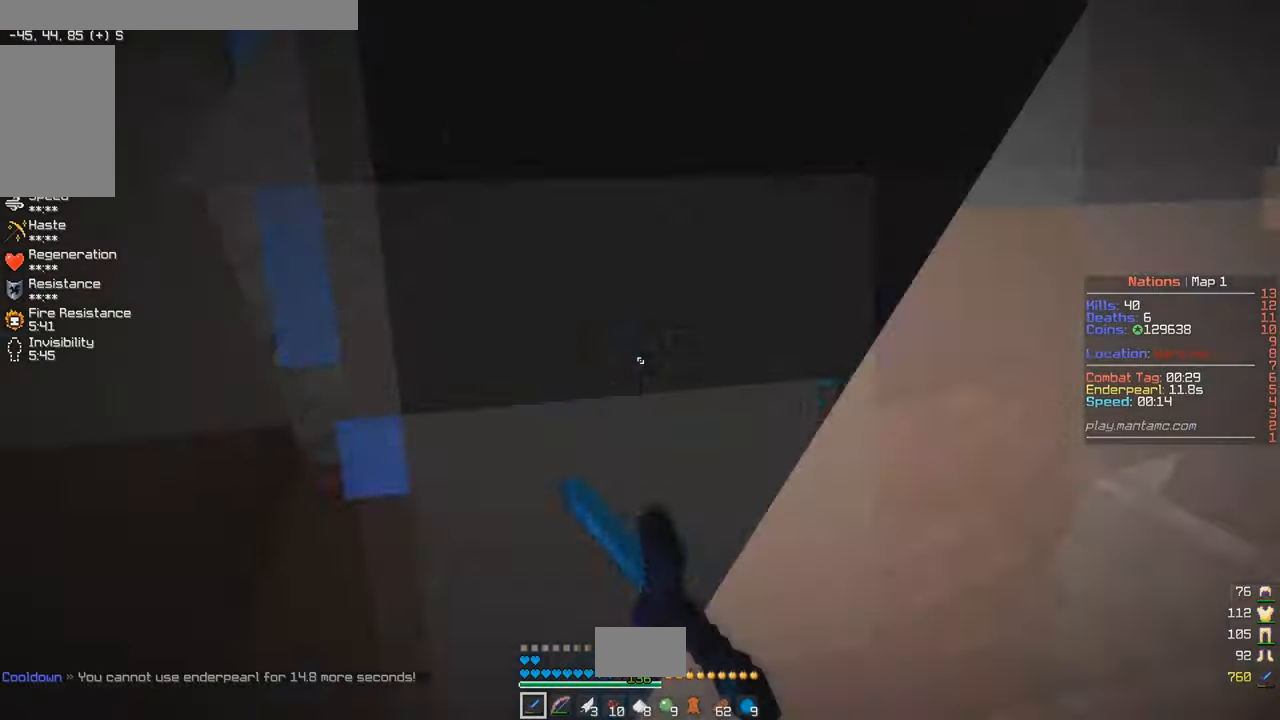
{"keys": ["d"], "mouse": ["left"], "events": [[467, "d", "down"]]}
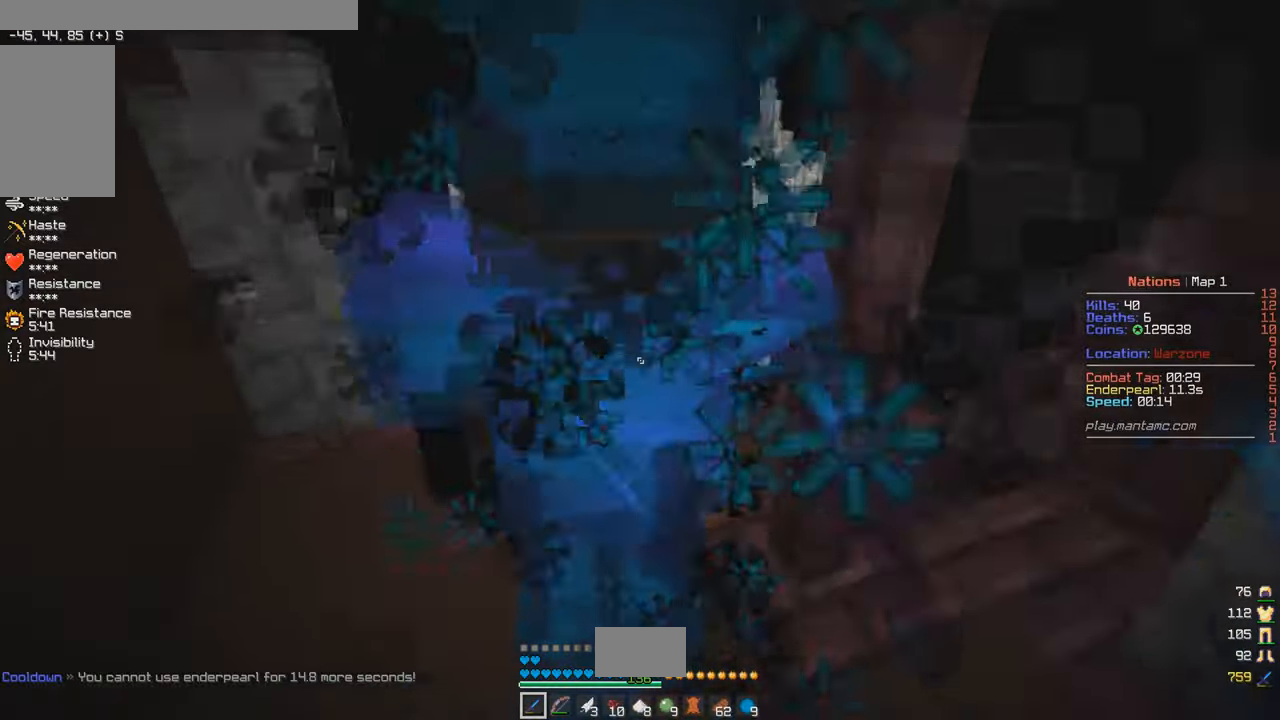
{"keys": ["w"], "mouse": ["left"], "events": [[150, "d", "up"], [334, "s", "down"], [384, "a", "down"], [434, "s", "up"], [500, "a", "up"], [500, "w", "down"]]}
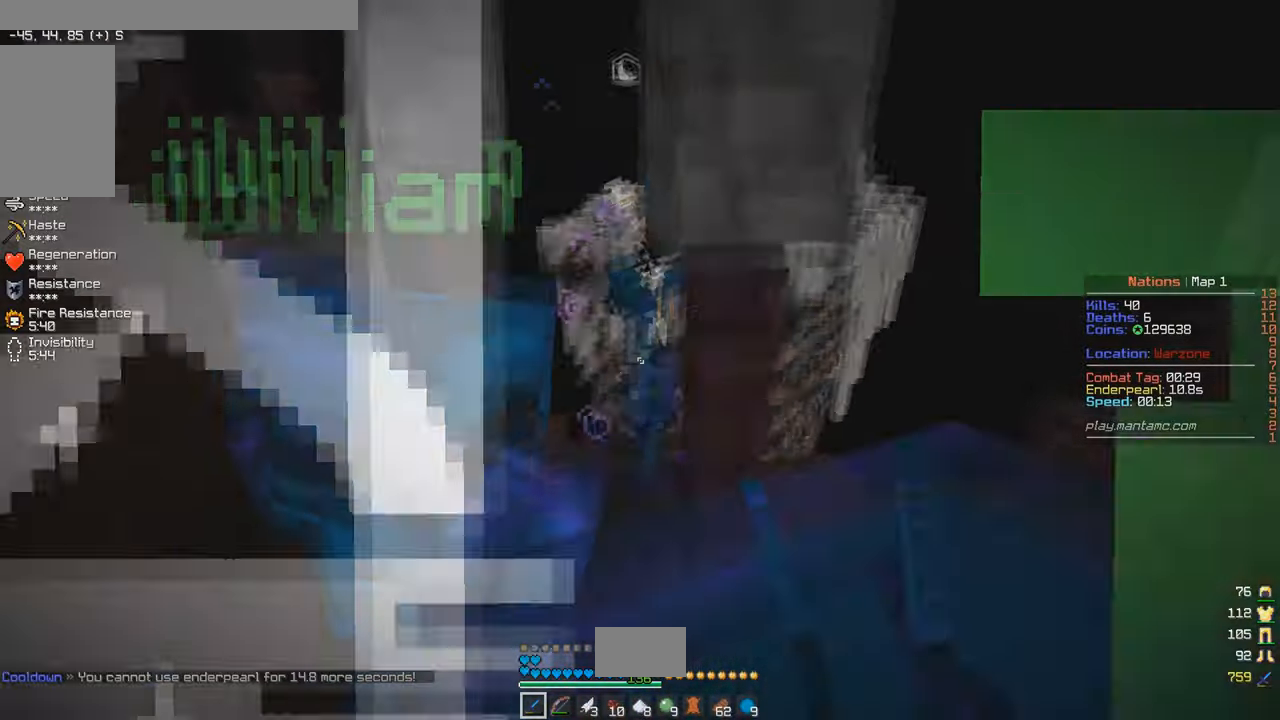
{"keys": ["w"], "mouse": ["left"], "events": [[50, "a", "down"], [350, "a", "up"]]}
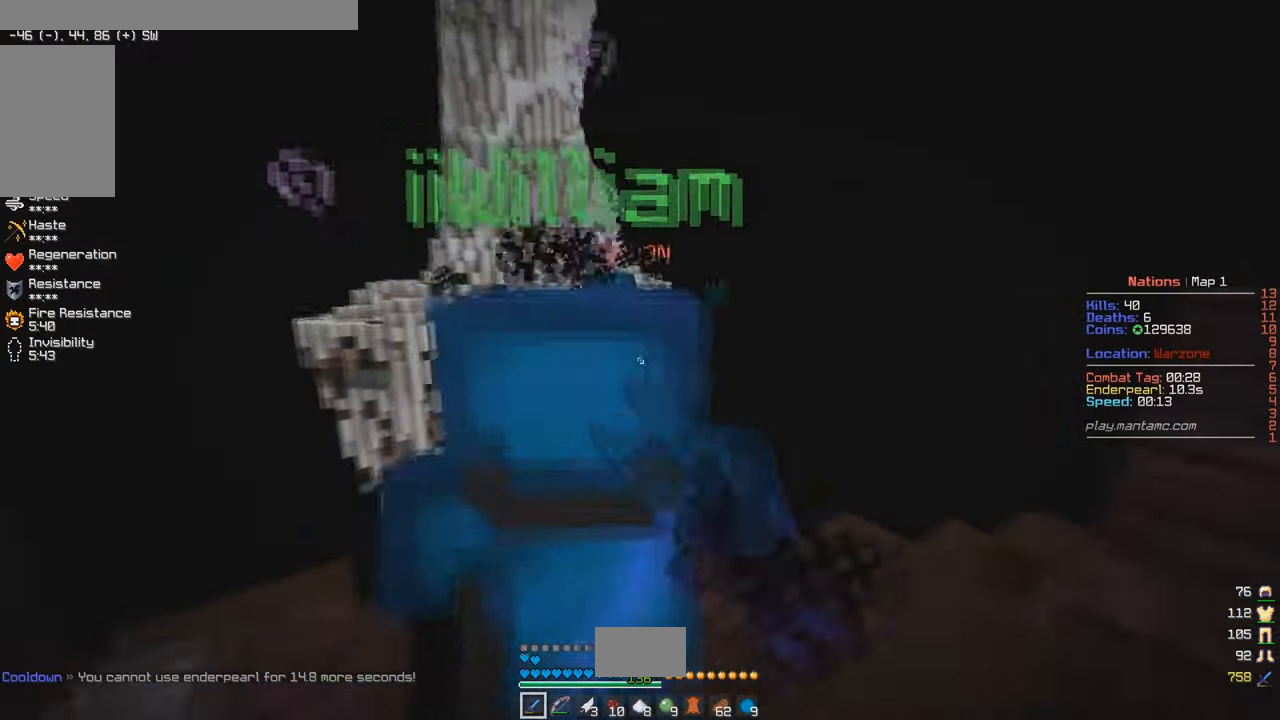
{"keys": ["s"], "mouse": [], "events": [[134, "s", "down"], [150, "w", "up"], [367, "mouse_left", "up"]]}
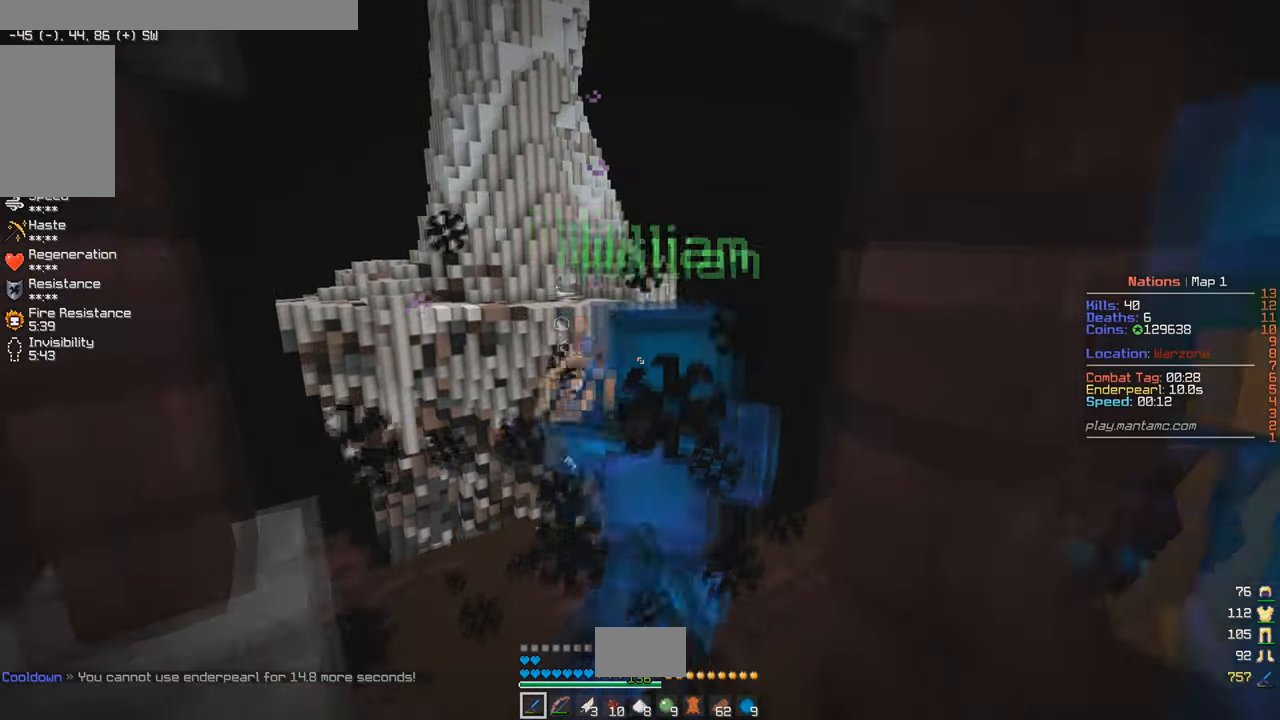
{"keys": ["s"], "mouse": [], "events": []}
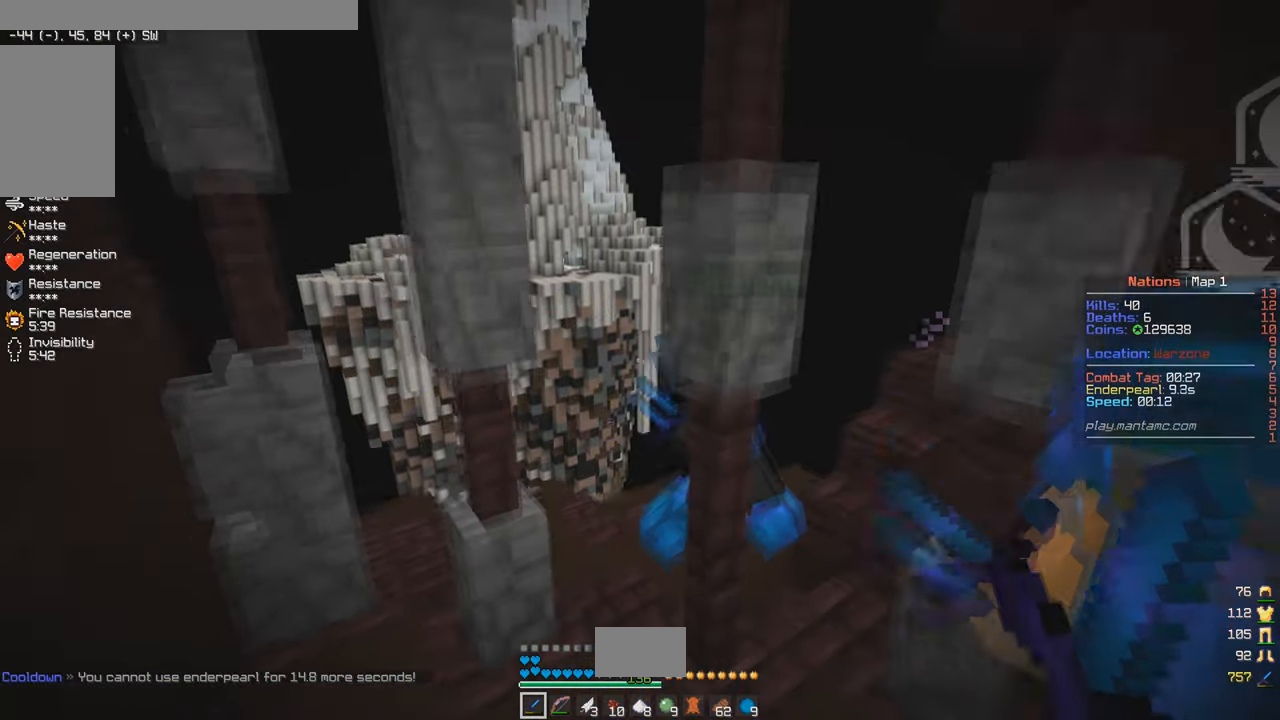
{"keys": ["a", "w"], "mouse": [], "events": [[150, "a", "down"], [200, "w", "down"], [250, "s", "up"]]}
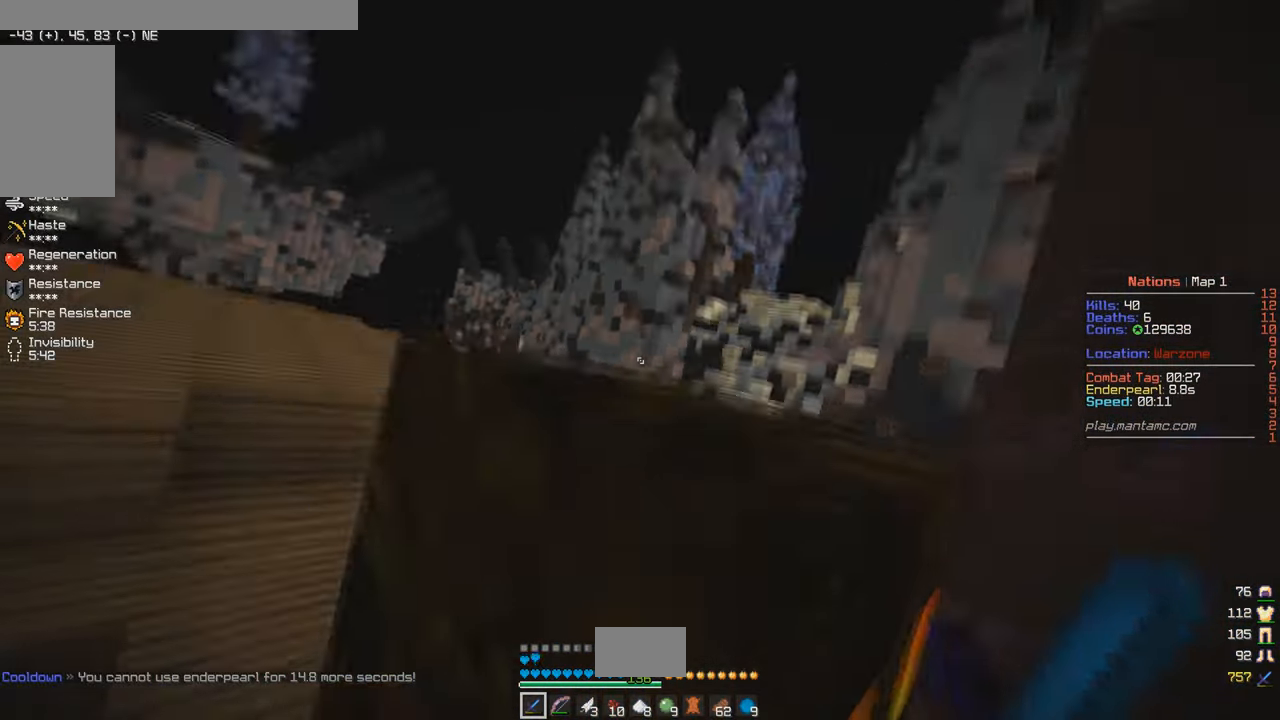
{"keys": ["a", "w"], "mouse": [], "events": []}
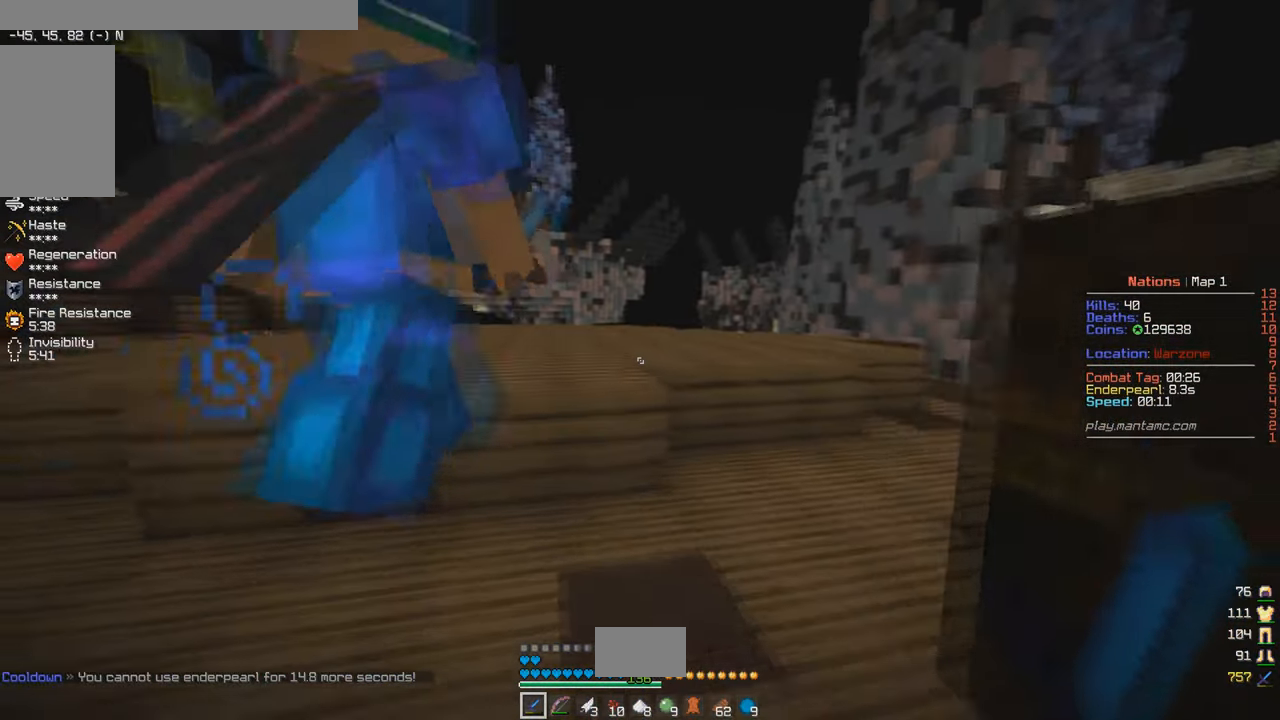
{"keys": [], "mouse": [], "events": [[234, "w", "up"], [250, "a", "up"]]}
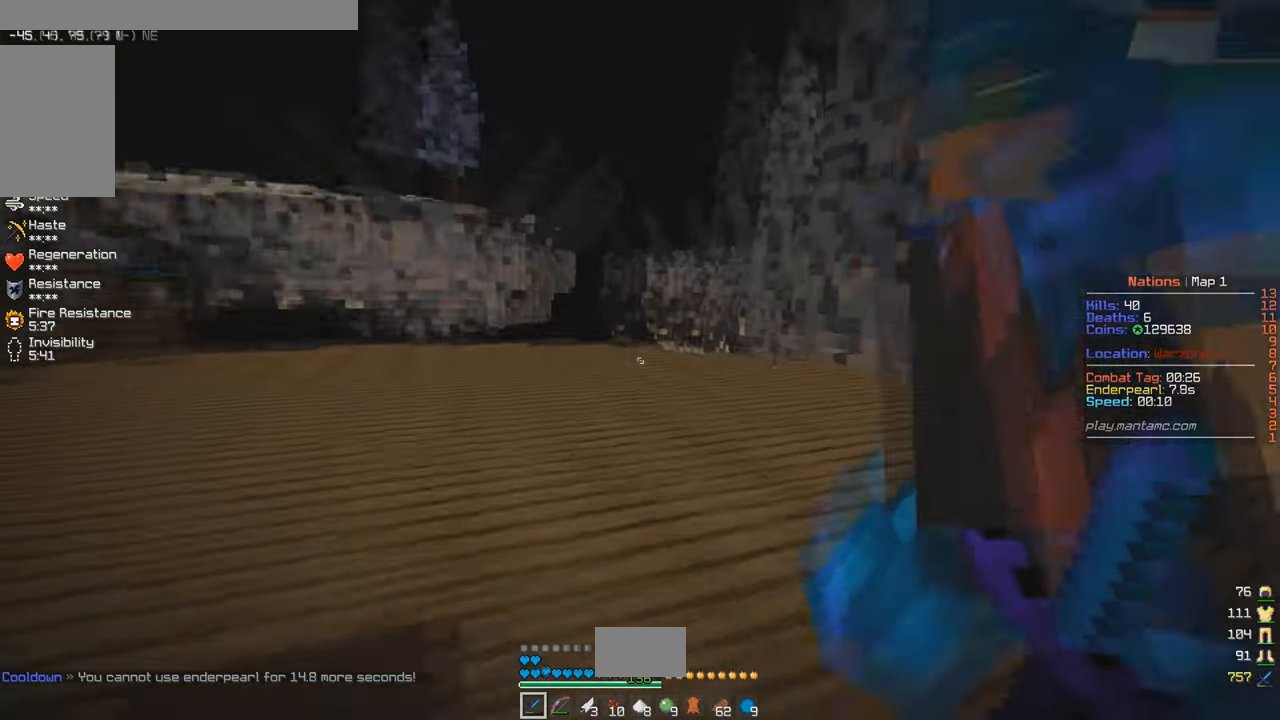
{"keys": ["a", "w"], "mouse": [], "events": [[150, "a", "down"], [150, "w", "down"]]}